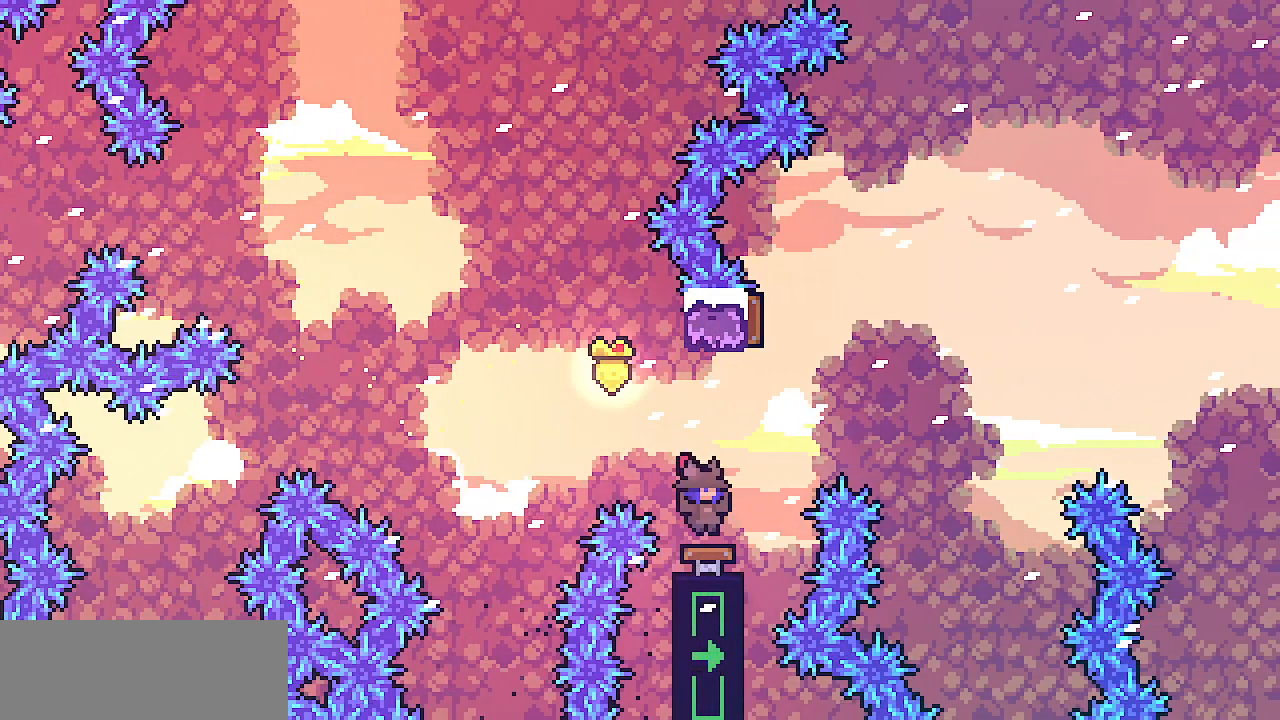
Gameplay with keyboard; each line is a JSON object with the keys held at the frame after it. "events" lists presses ("down") and releases ("up") of "c", "d", "down", "escape", "left", "return", "right", "shift", "up", "x" and "z" between this image and that frame as [ms after this image, input, new state], when the widget could be followed in between. No other keys are recorded. Mouse input is not recorded.
{"keys": ["left", "right"], "events": [[267, "left", "down"], [267, "right", "up"], [500, "right", "down"]]}
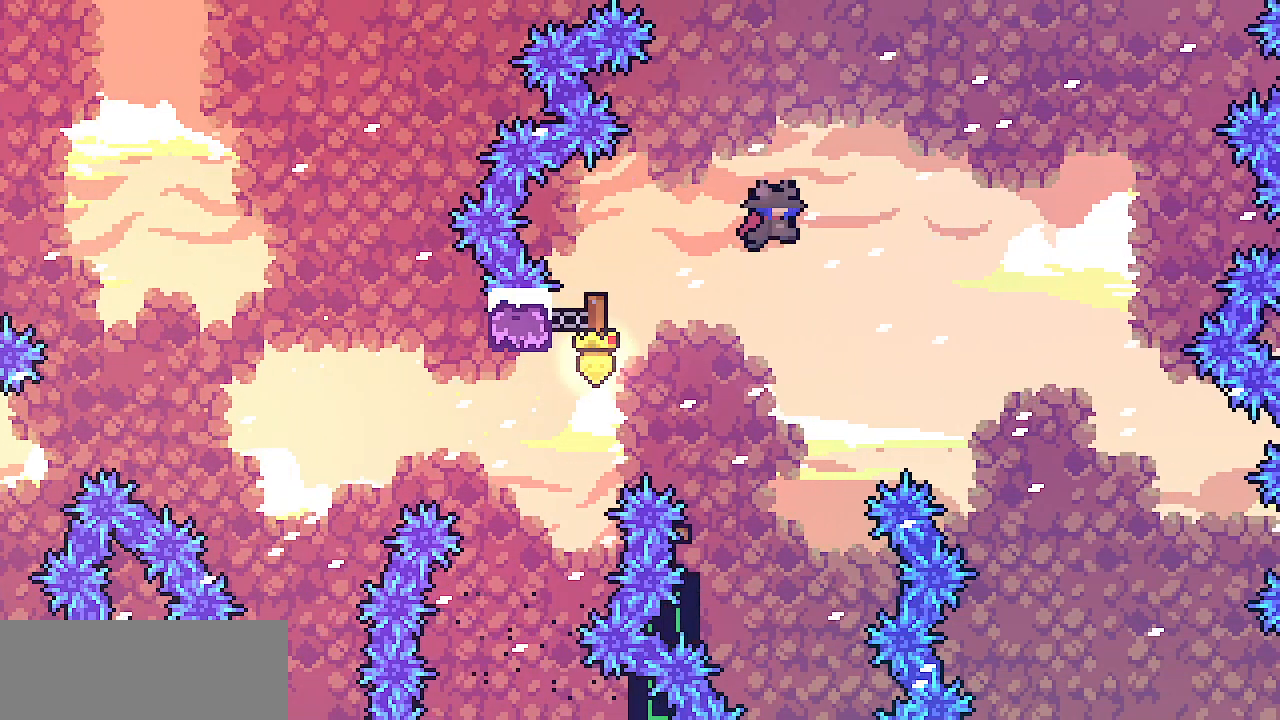
{"keys": ["right", "shift"], "events": [[17, "left", "up"], [300, "shift", "down"]]}
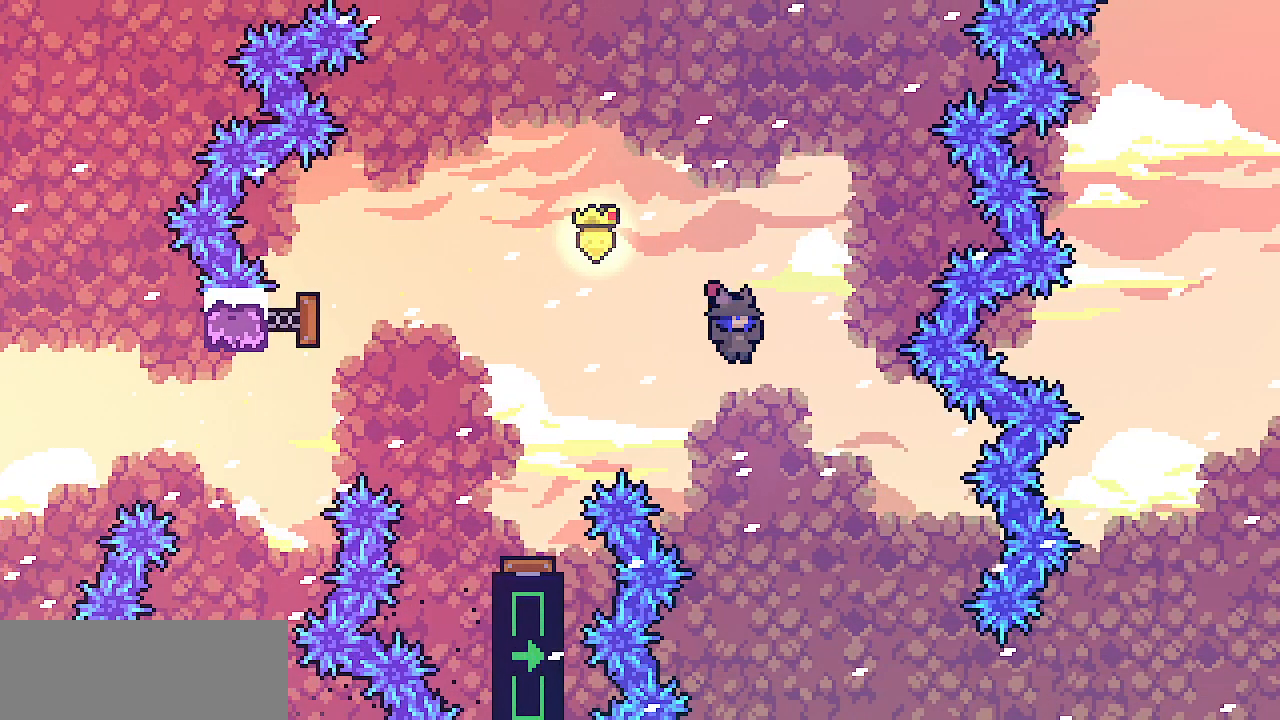
{"keys": ["left", "shift"], "events": [[17, "right", "up"], [350, "left", "down"]]}
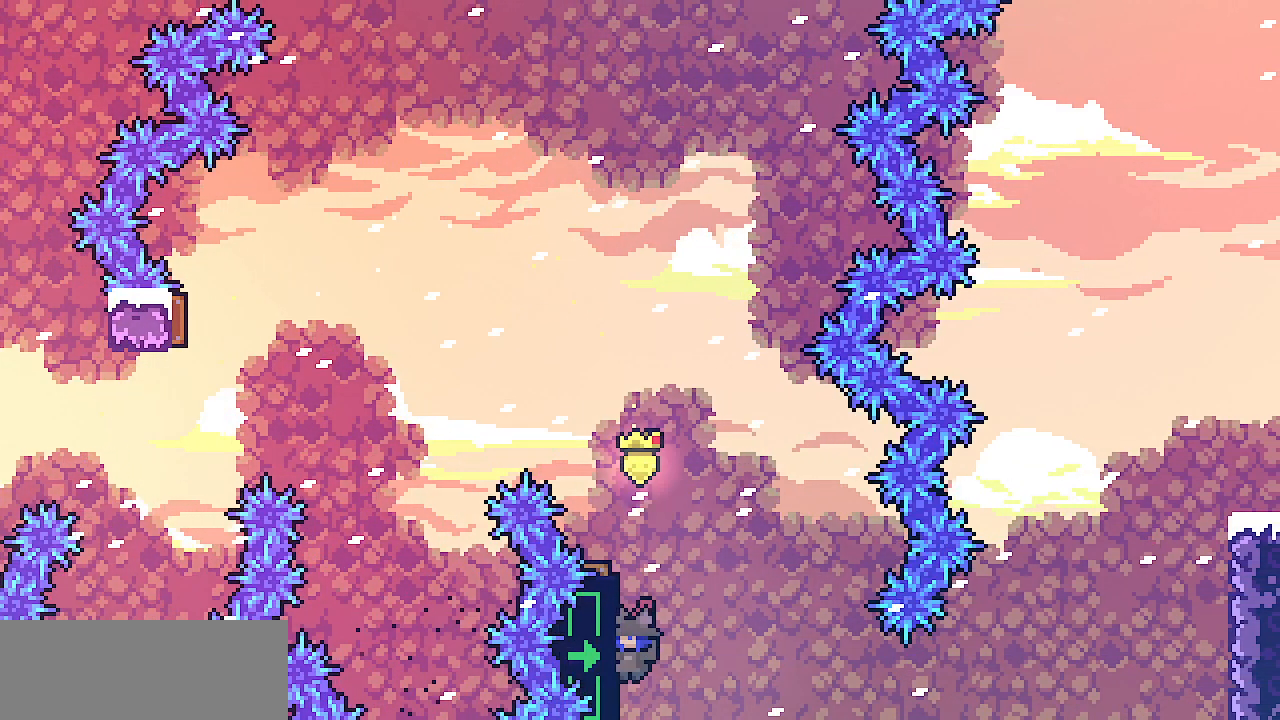
{"keys": ["left", "shift"], "events": [[100, "left", "up"], [117, "down", "down"], [217, "down", "up"], [450, "left", "down"]]}
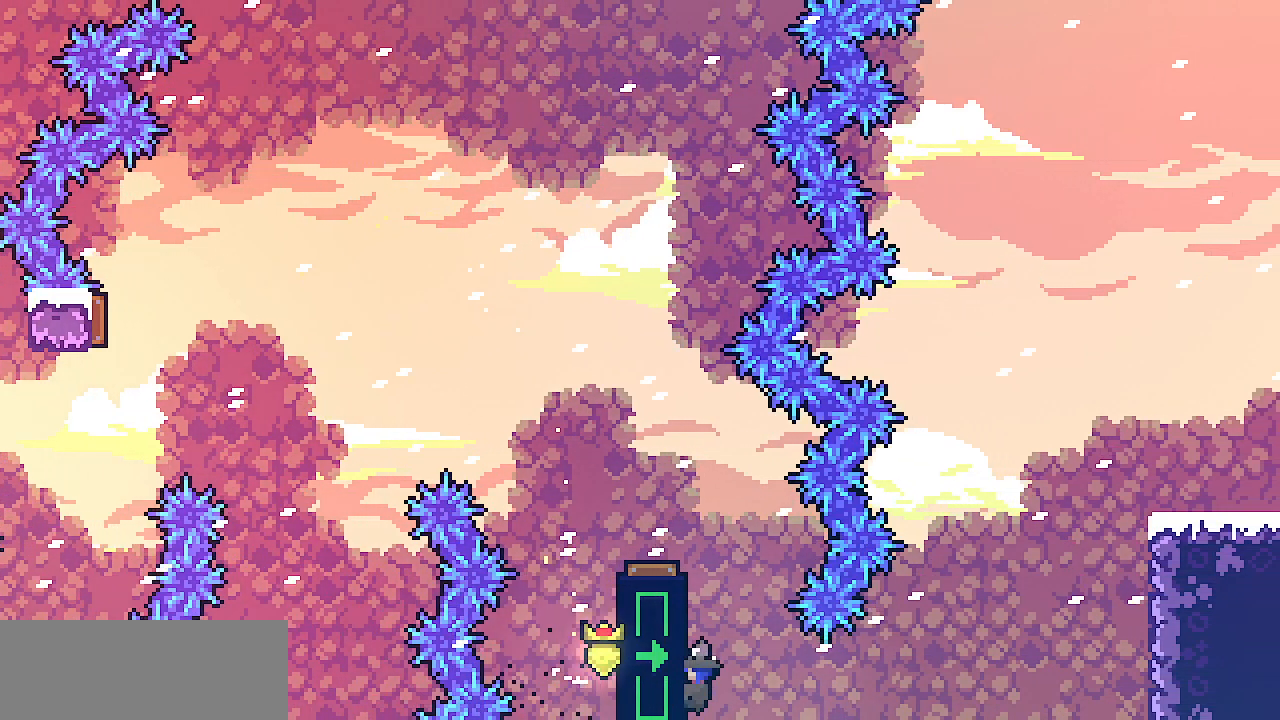
{"keys": ["left", "shift"], "events": []}
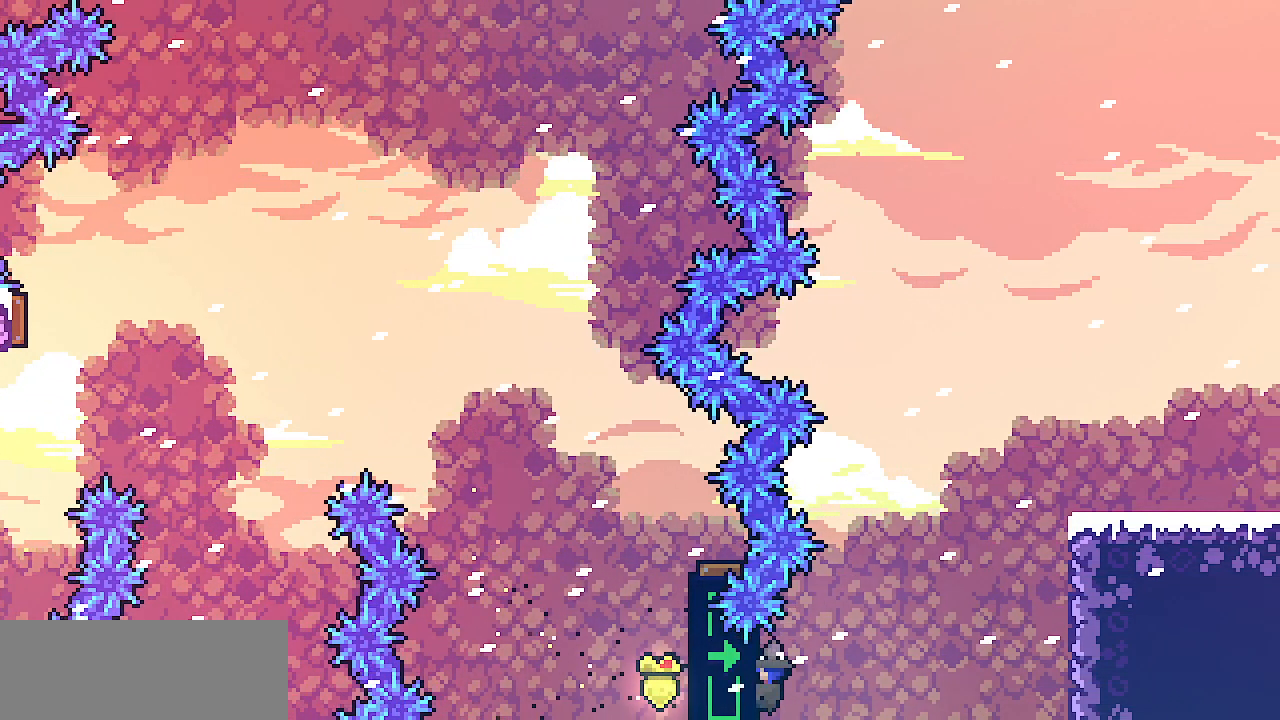
{"keys": ["right", "shift", "z"], "events": [[17, "z", "down"], [200, "z", "up"], [250, "left", "up"], [250, "right", "down"], [267, "z", "down"]]}
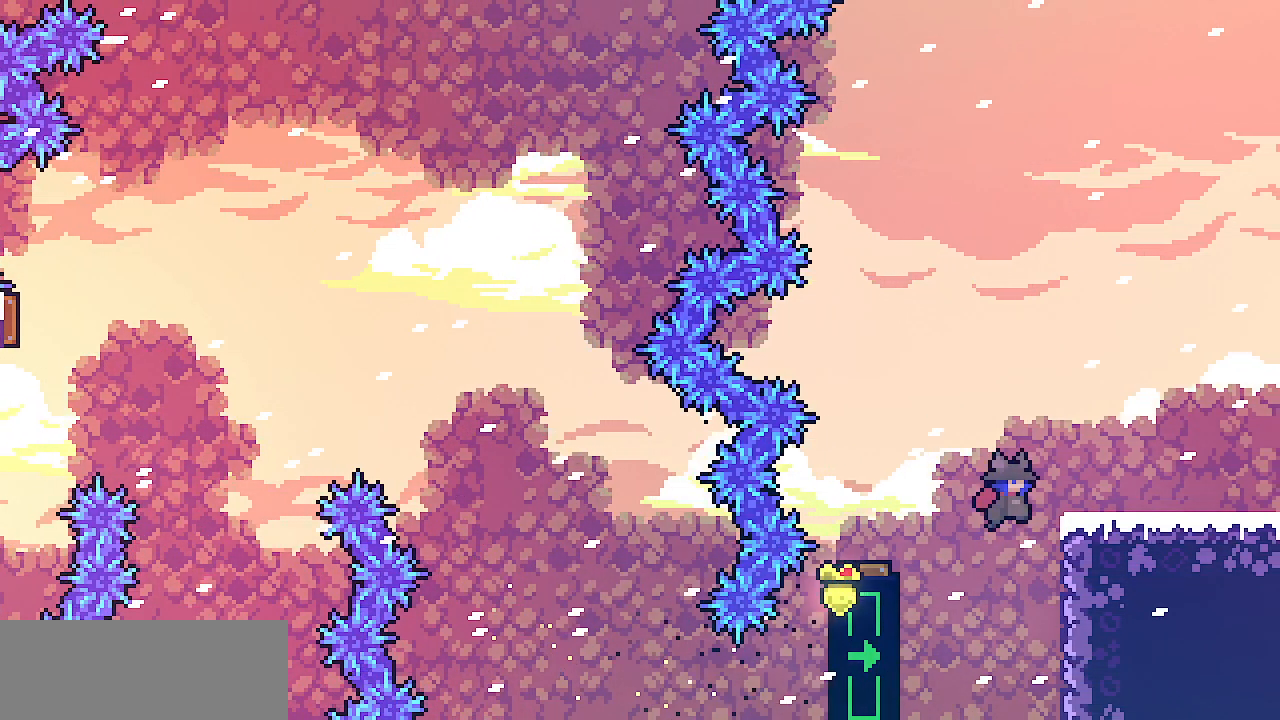
{"keys": ["right"], "events": [[33, "x", "down"], [133, "shift", "up"], [133, "x", "up"], [133, "z", "up"], [383, "z", "down"], [433, "z", "up"]]}
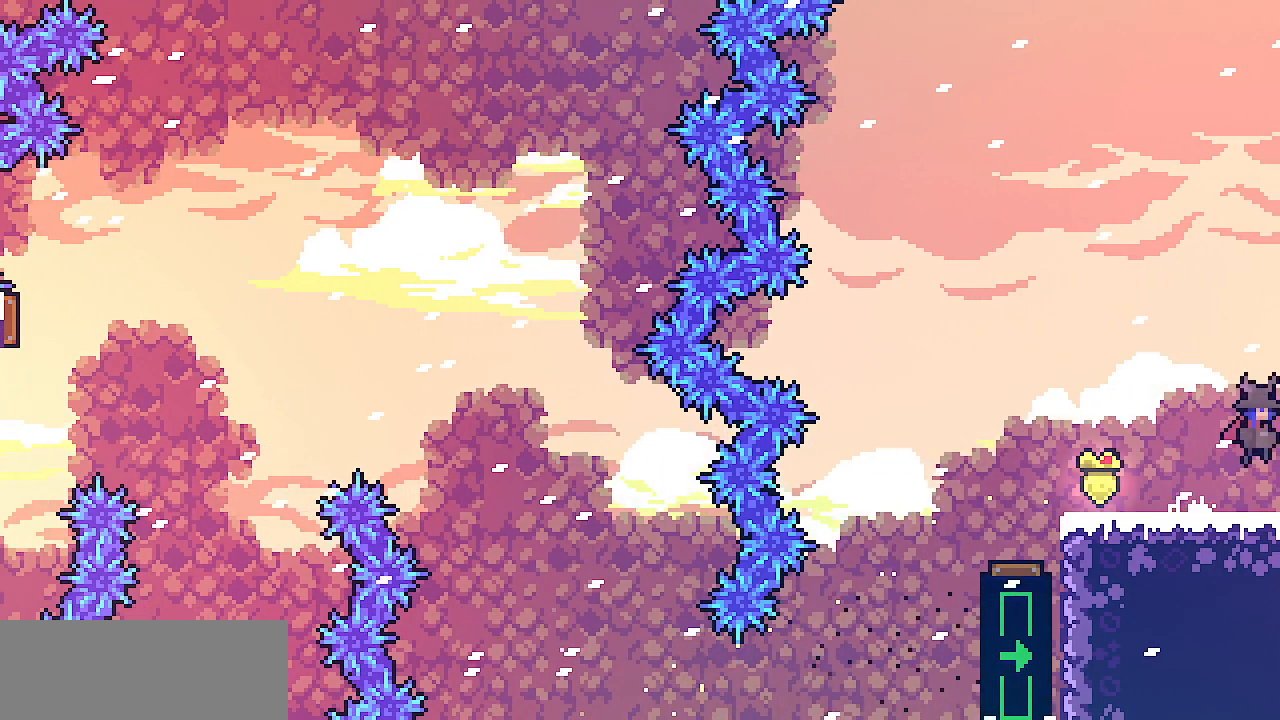
{"keys": ["right"], "events": []}
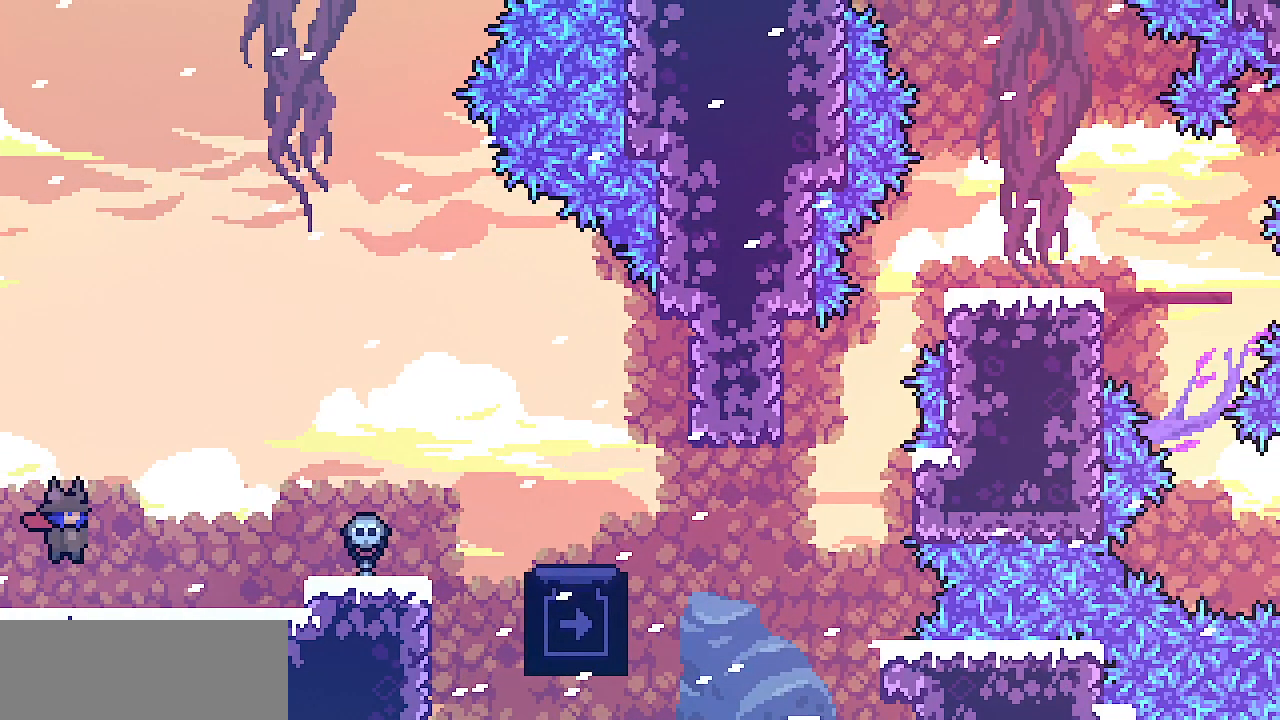
{"keys": ["right", "z"], "events": [[500, "z", "down"]]}
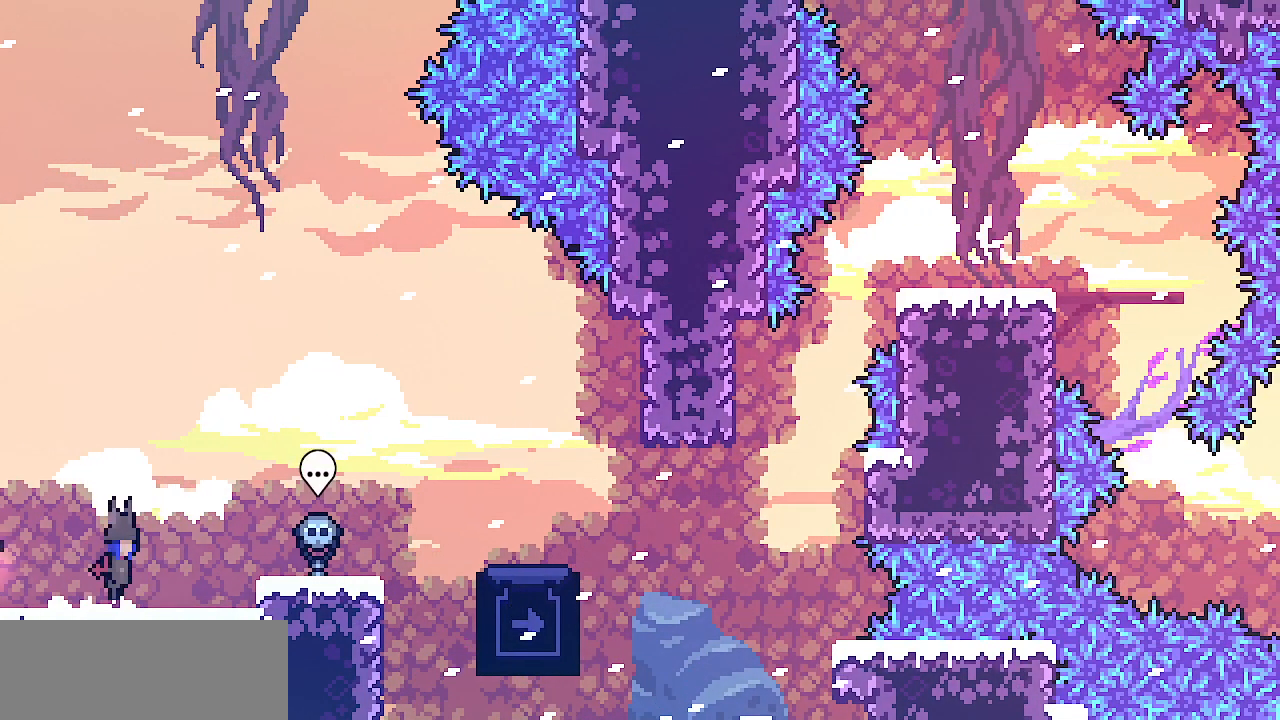
{"keys": ["right"], "events": [[133, "z", "up"]]}
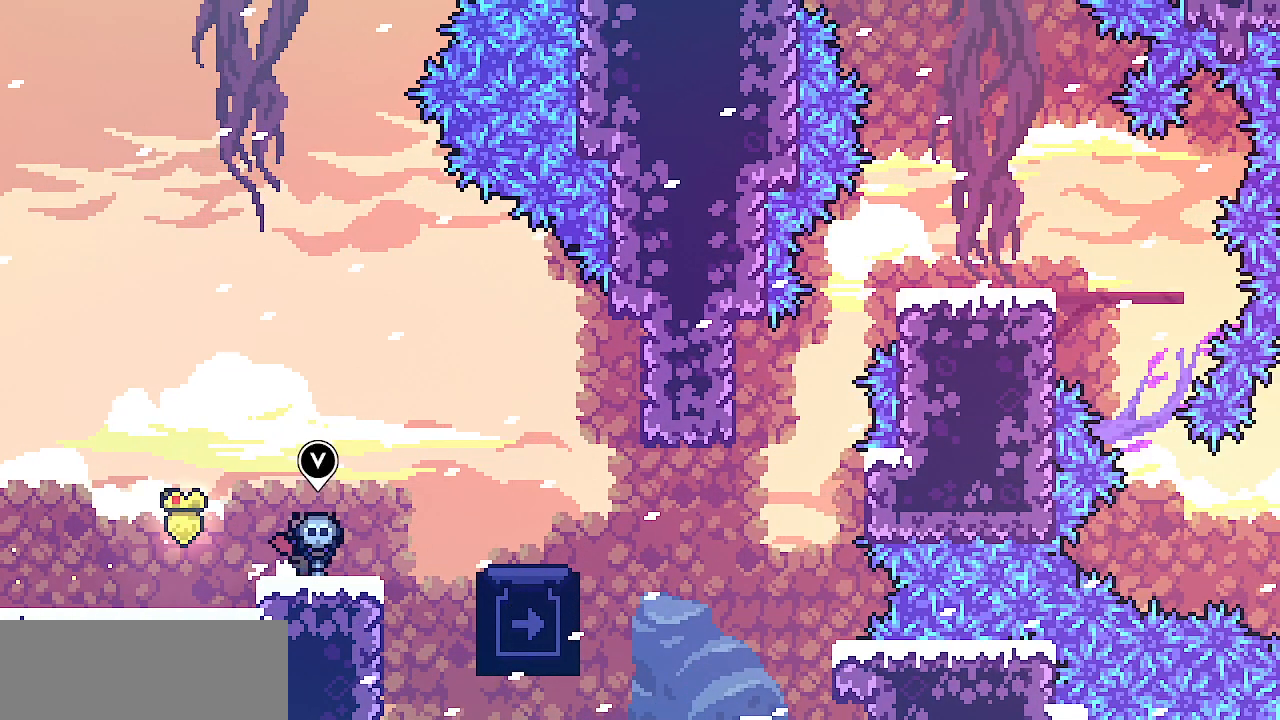
{"keys": [], "events": [[133, "z", "down"], [267, "z", "up"], [500, "right", "up"]]}
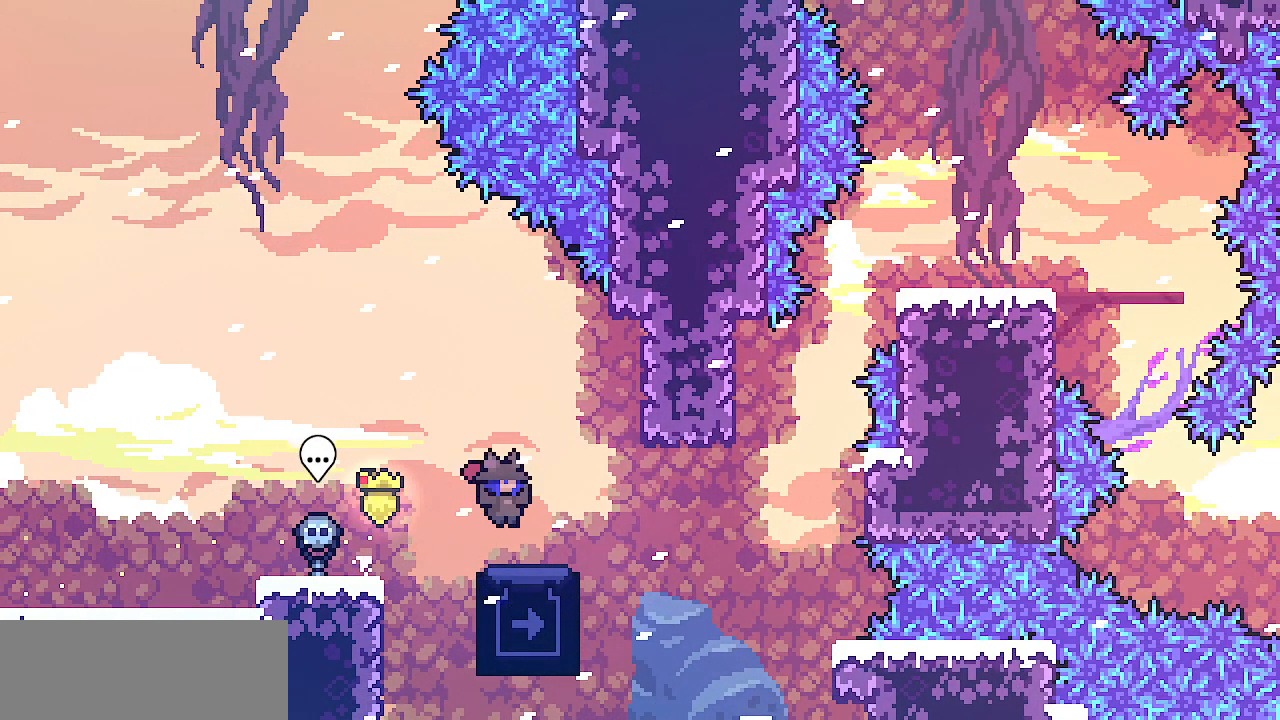
{"keys": ["up"], "events": [[117, "up", "down"]]}
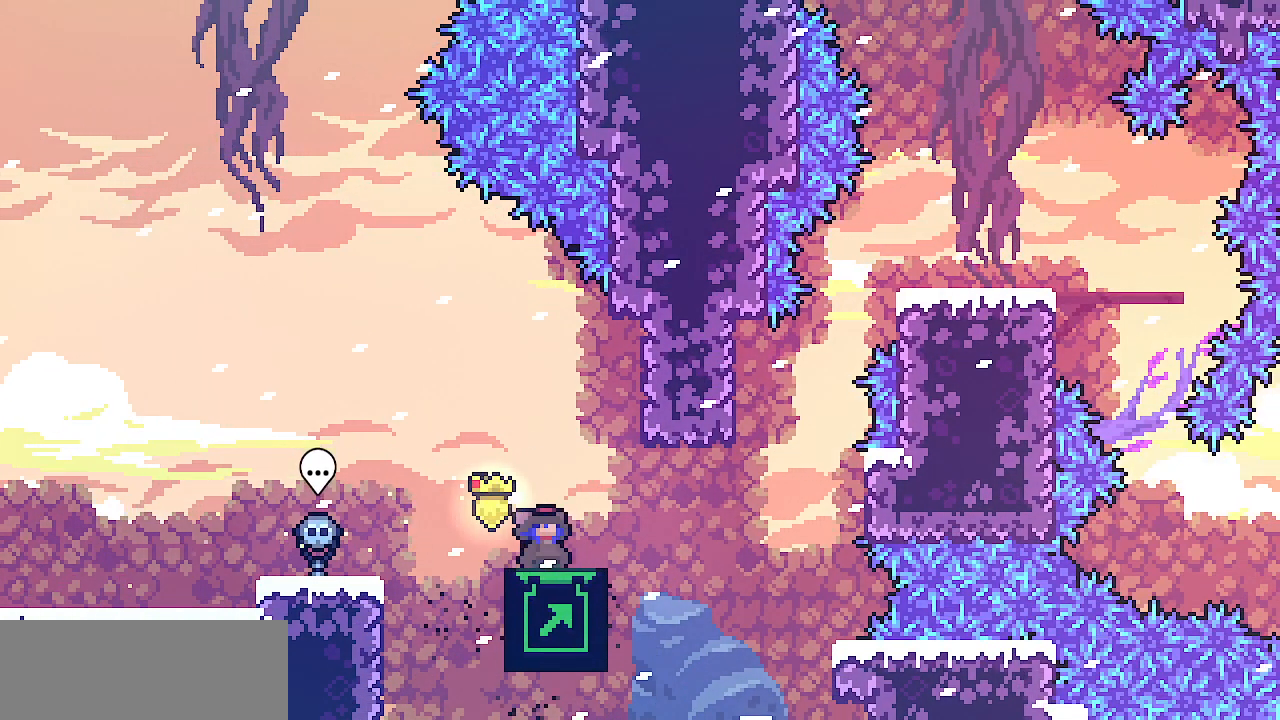
{"keys": ["right", "z"], "events": [[150, "up", "up"], [217, "right", "down"], [417, "z", "down"]]}
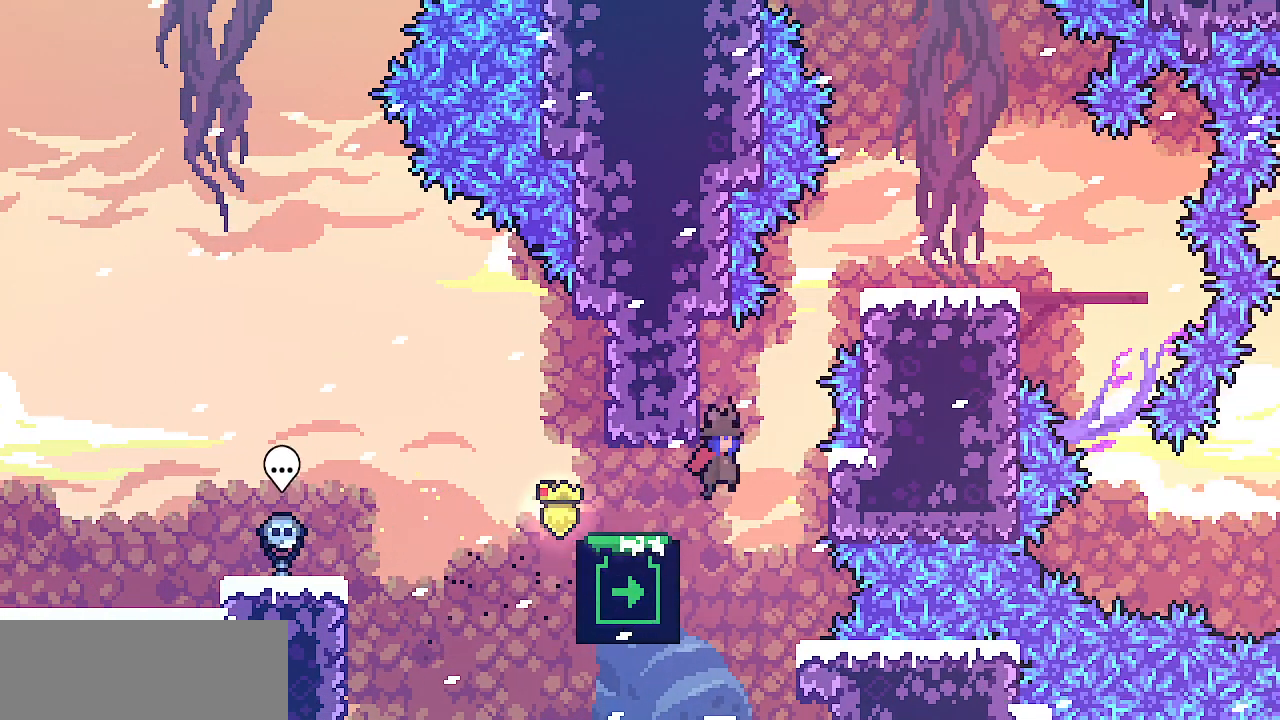
{"keys": ["right", "shift", "z"], "events": [[17, "z", "up"], [133, "left", "down"], [133, "right", "up"], [200, "z", "down"], [300, "z", "up"], [367, "right", "down"], [400, "left", "up"], [433, "shift", "down"], [433, "z", "down"]]}
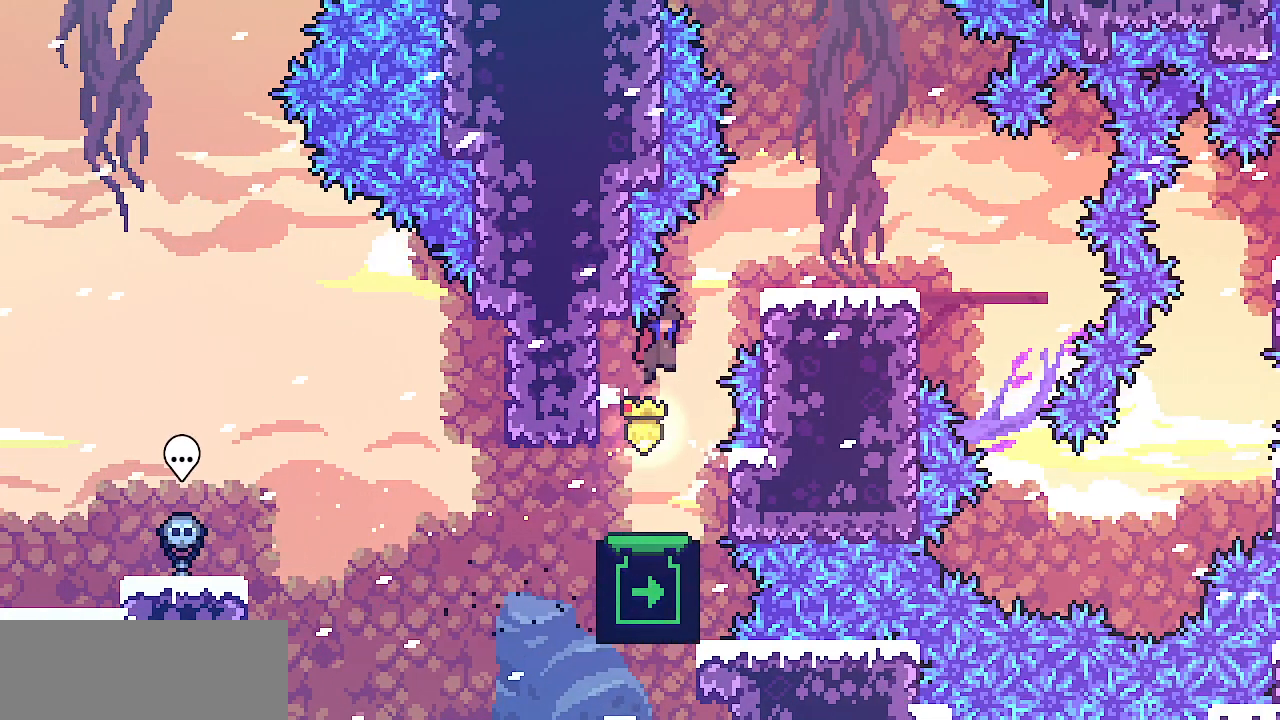
{"keys": ["right"], "events": [[133, "z", "up"], [250, "z", "down"], [383, "shift", "up"], [383, "z", "up"]]}
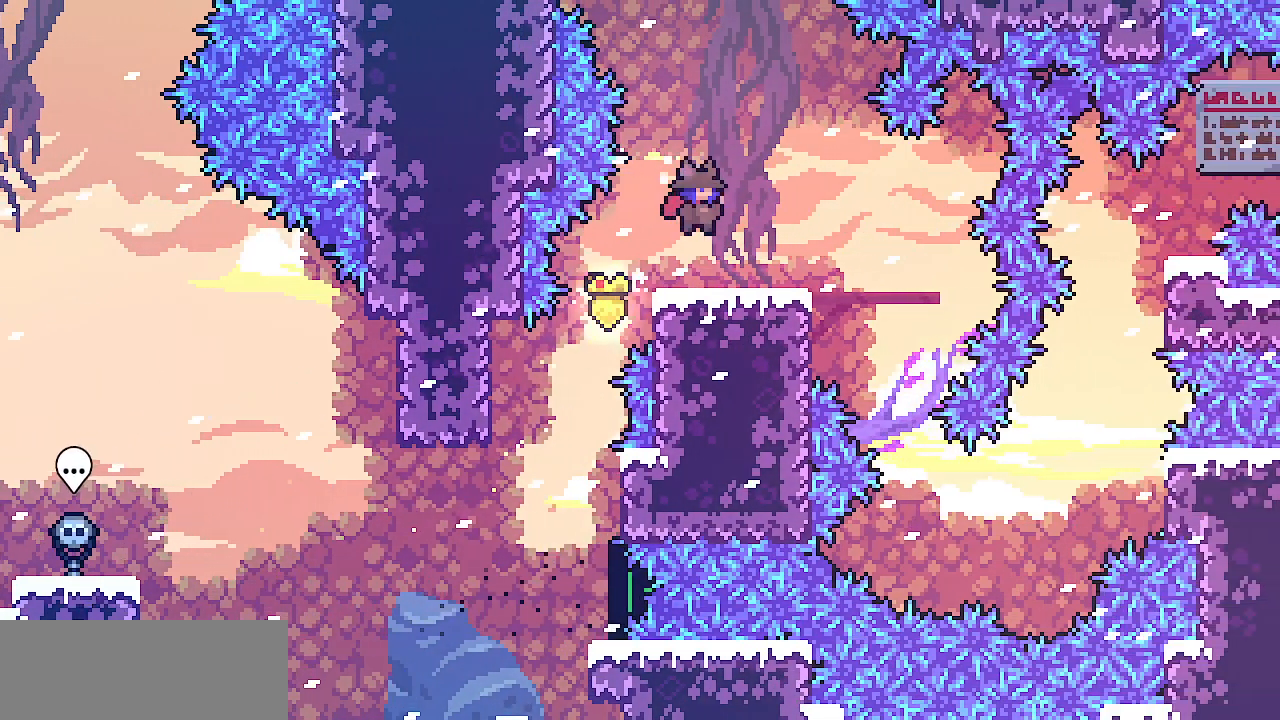
{"keys": ["right"], "events": []}
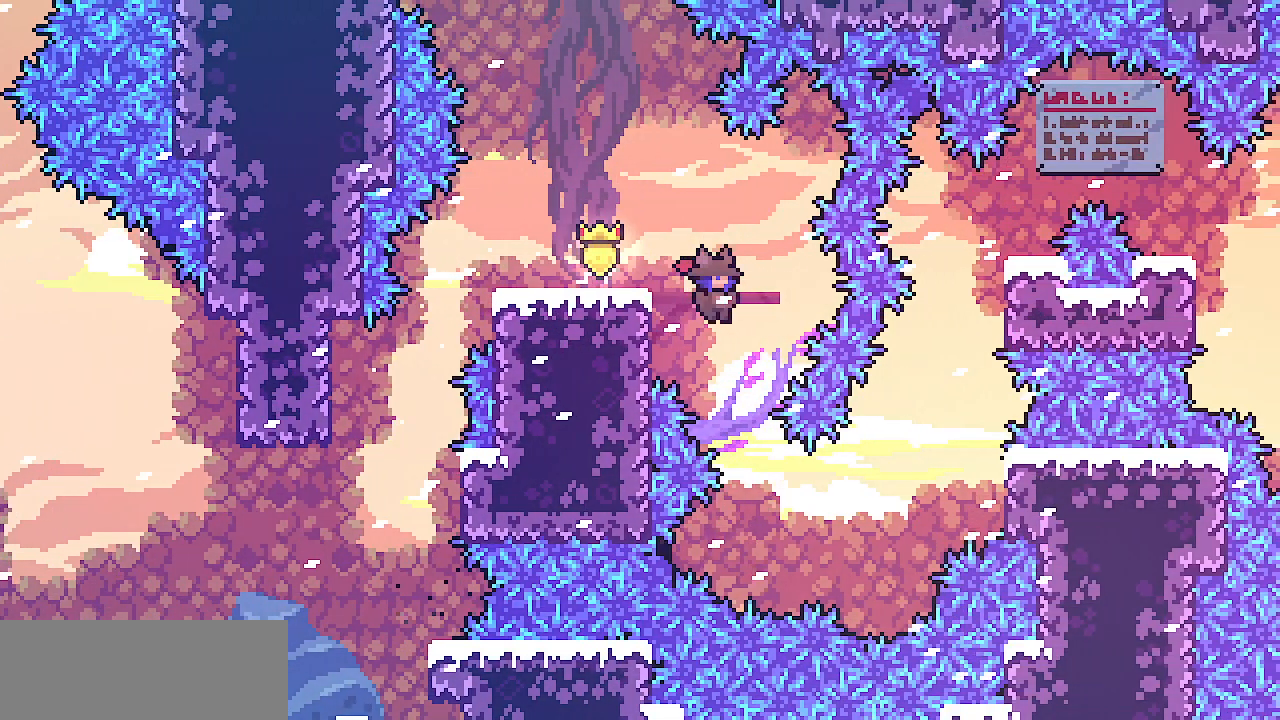
{"keys": ["up"], "events": [[50, "right", "up"], [300, "left", "down"], [333, "left", "up"], [350, "up", "down"]]}
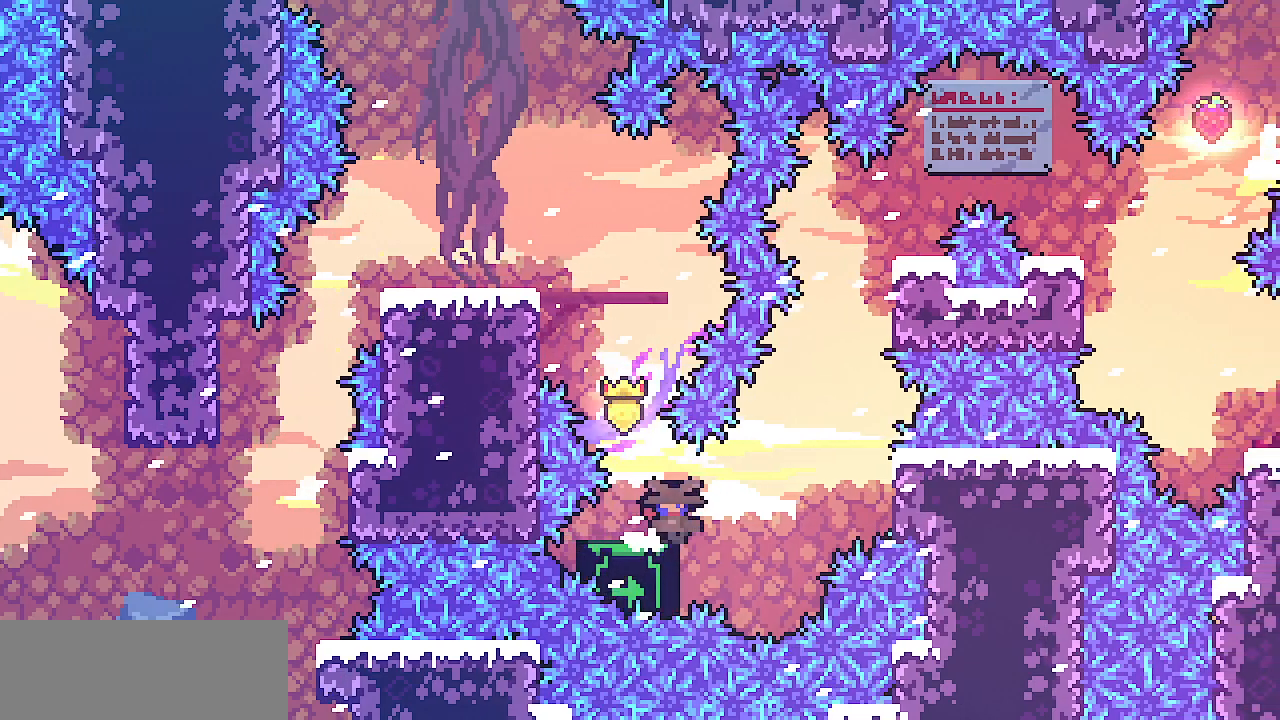
{"keys": ["up"], "events": []}
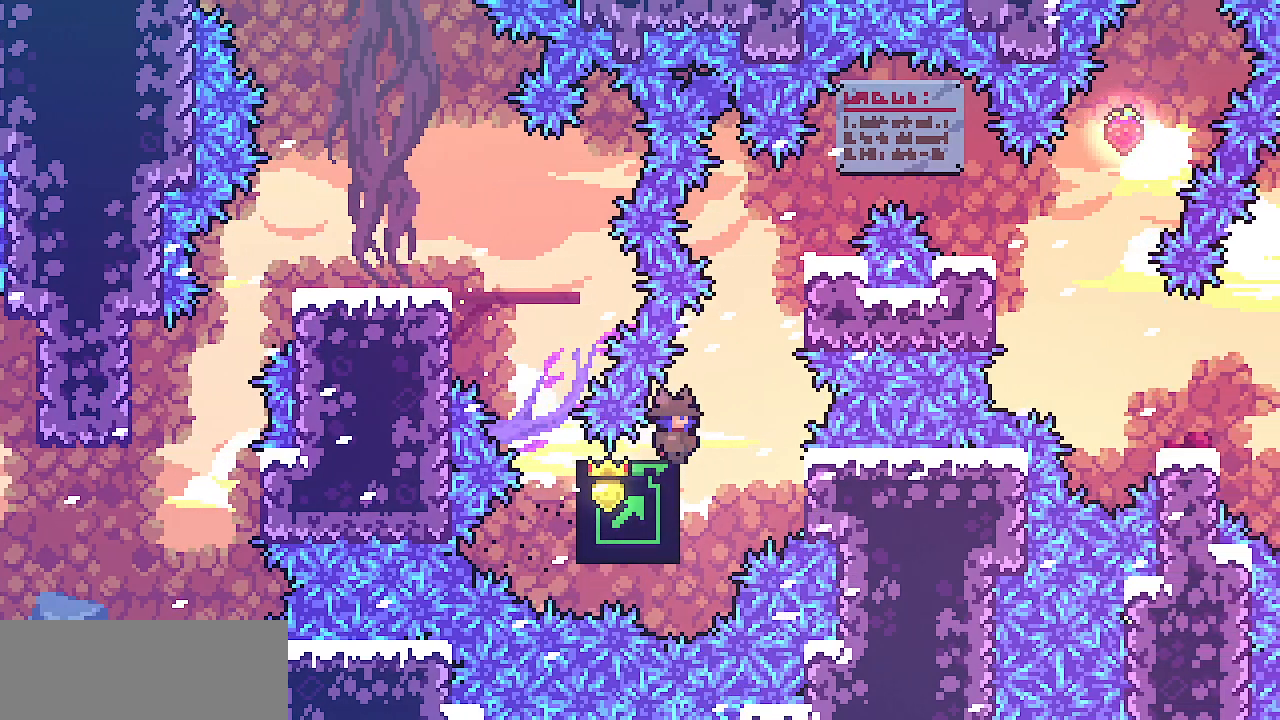
{"keys": ["up"], "events": []}
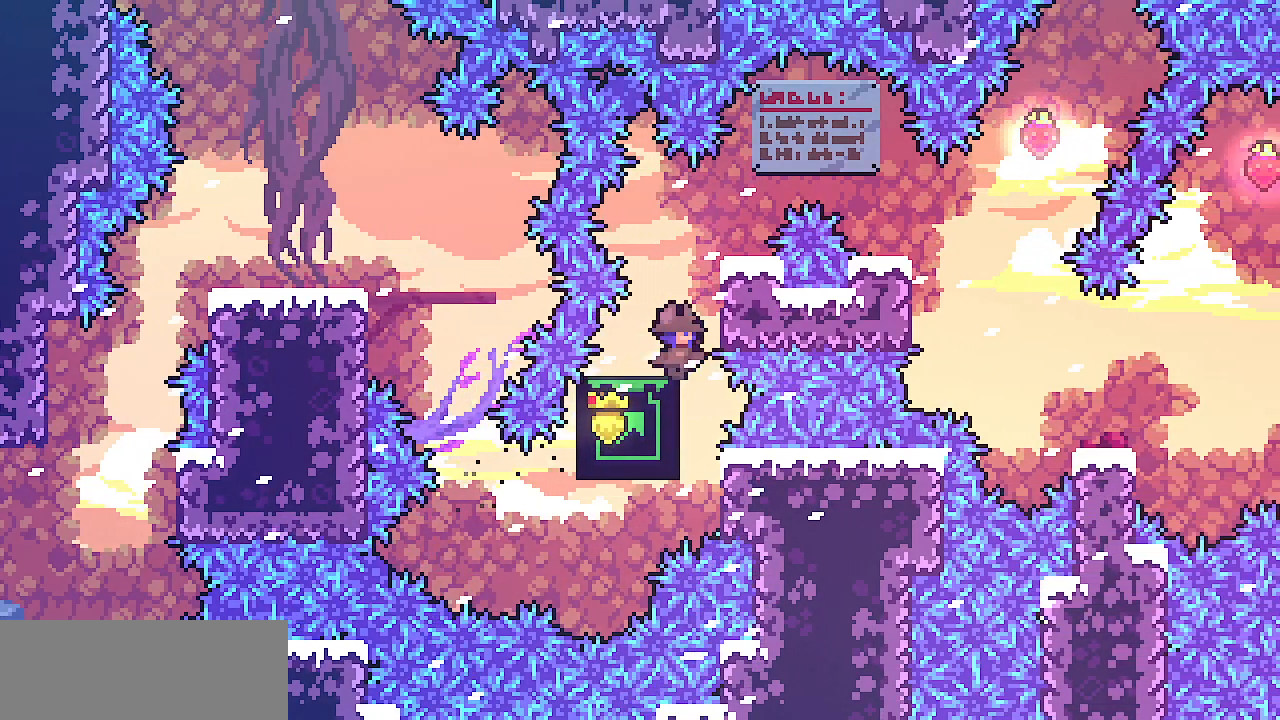
{"keys": ["z"]}
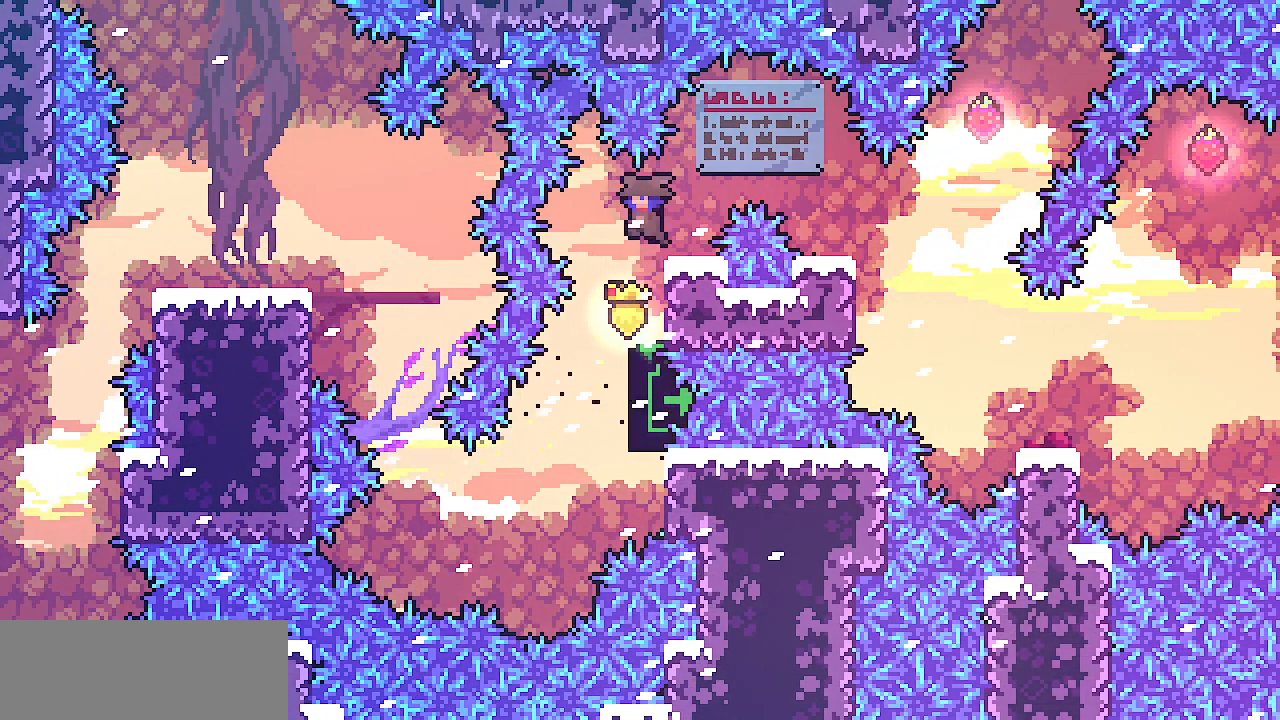
{"keys": ["right"], "events": [[67, "right", "down"], [67, "z", "up"], [150, "z", "down"], [300, "z", "up"]]}
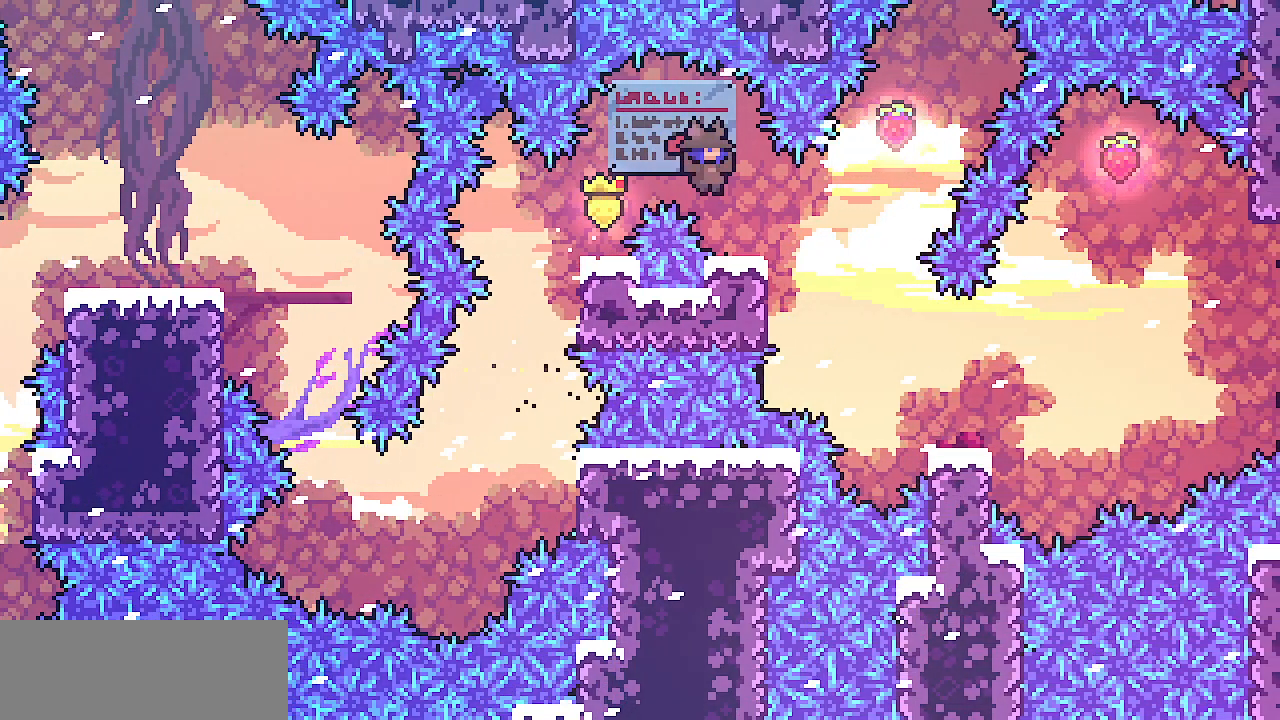
{"keys": [], "events": [[233, "z", "down"], [367, "z", "up"], [417, "right", "up"]]}
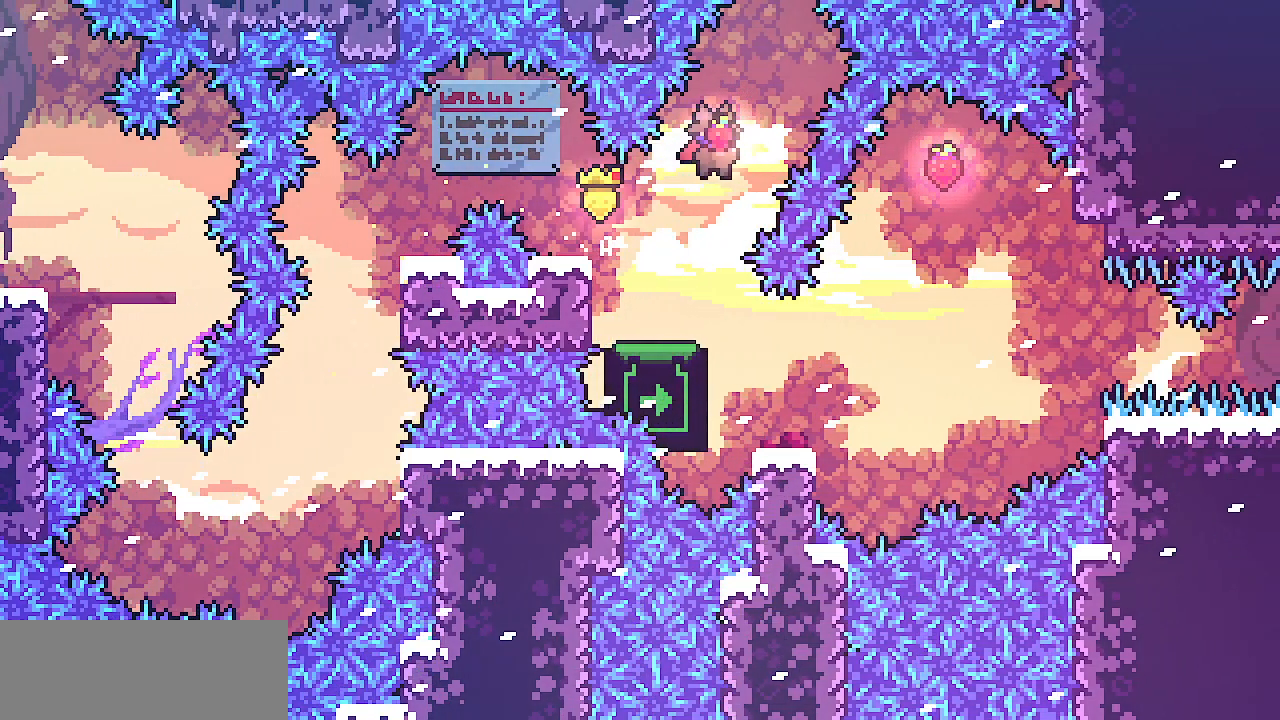
{"keys": ["up"], "events": [[167, "right", "down"], [333, "right", "up"], [450, "up", "down"]]}
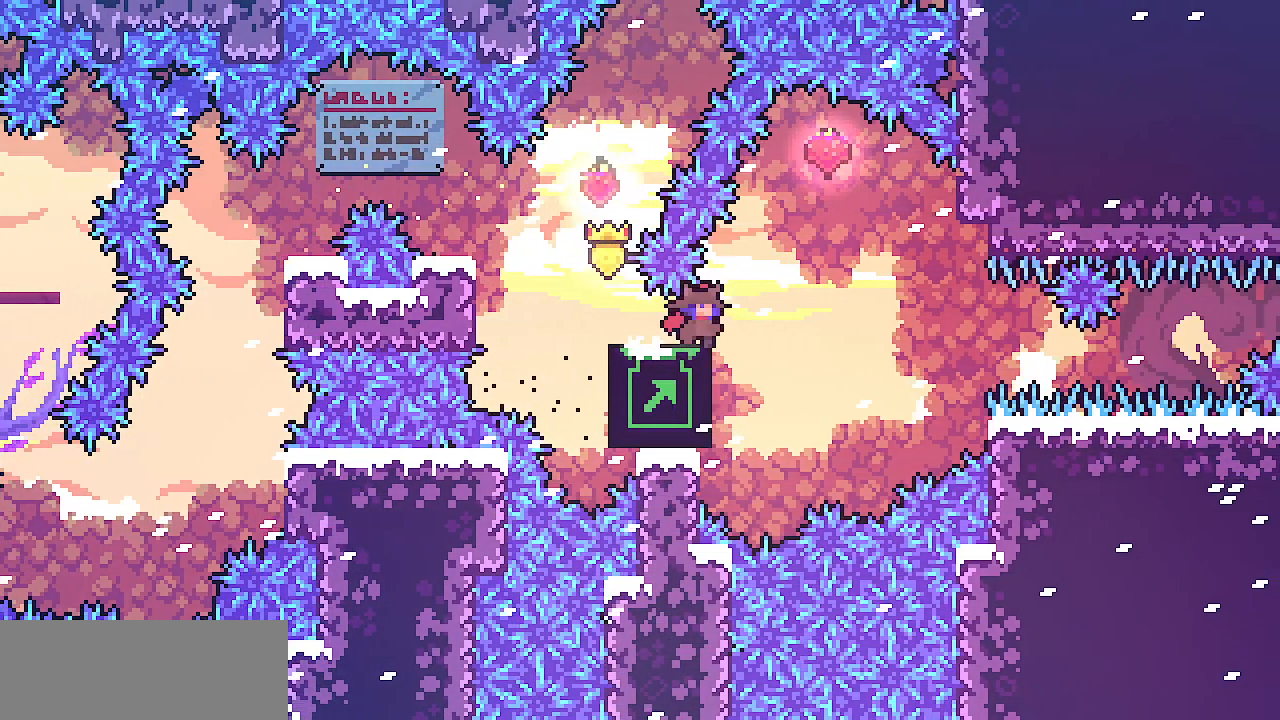
{"keys": ["right", "z"], "events": [[283, "up", "up"], [367, "right", "down"], [367, "z", "down"]]}
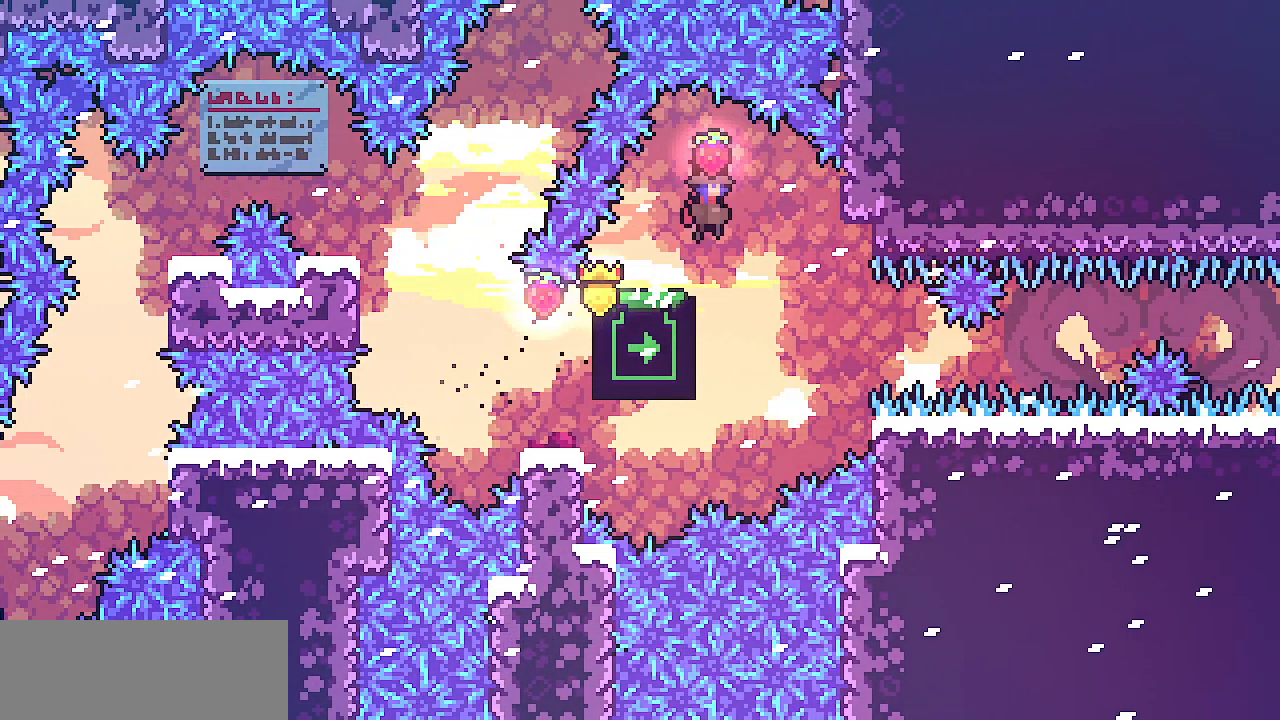
{"keys": ["left", "shift"], "events": [[17, "z", "up"], [267, "right", "up"], [367, "left", "down"], [400, "shift", "down"]]}
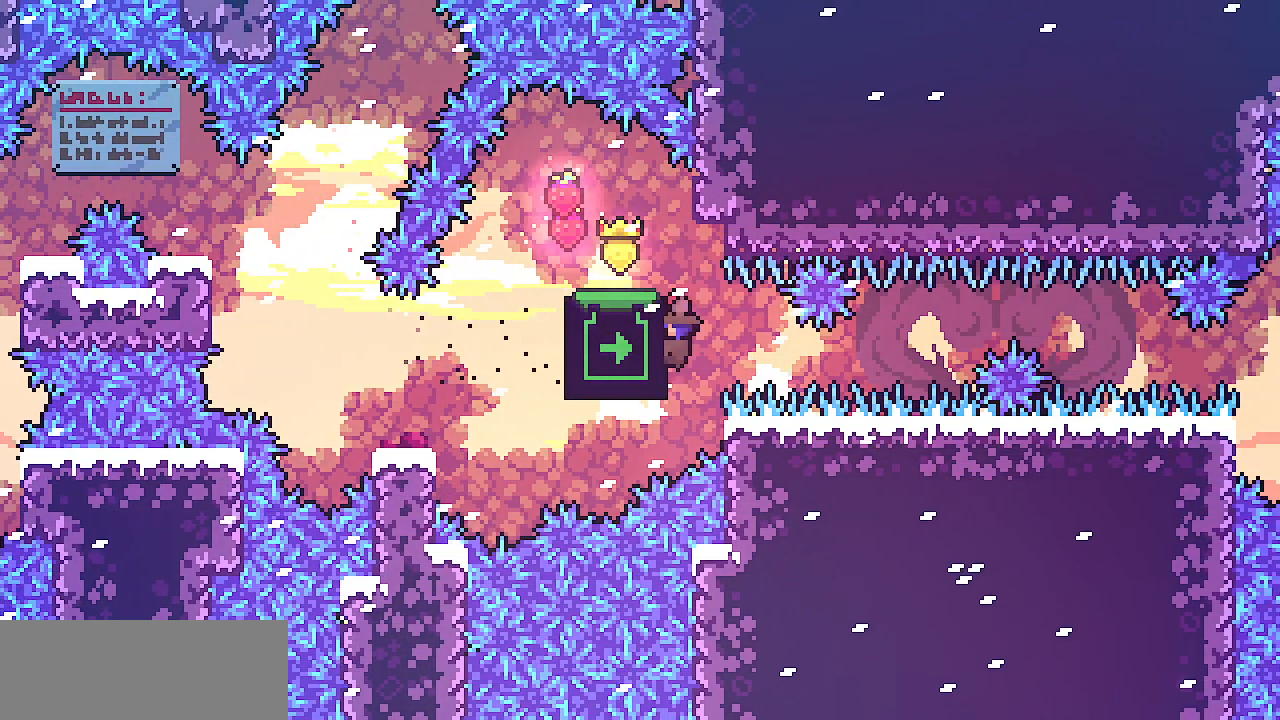
{"keys": ["shift"], "events": [[67, "left", "up"], [133, "down", "down"], [200, "down", "up"], [450, "down", "down"], [500, "down", "up"]]}
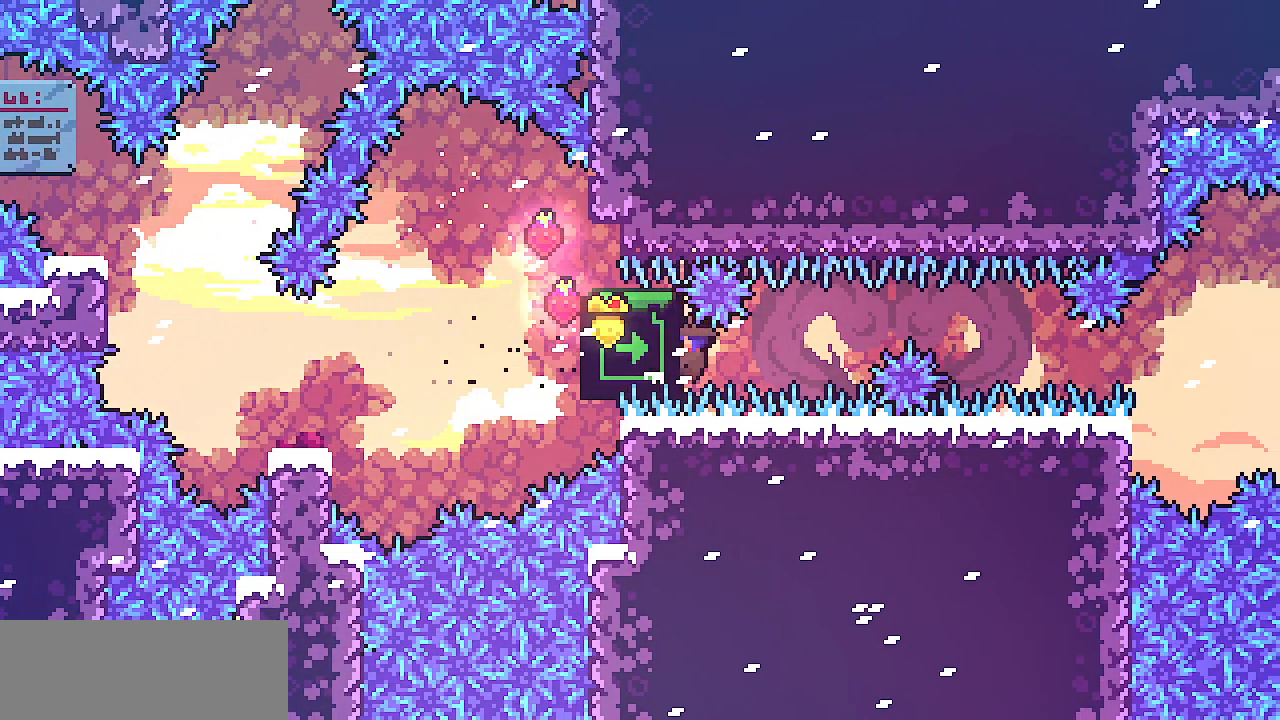
{"keys": ["shift"], "events": [[317, "up", "down"], [467, "up", "up"]]}
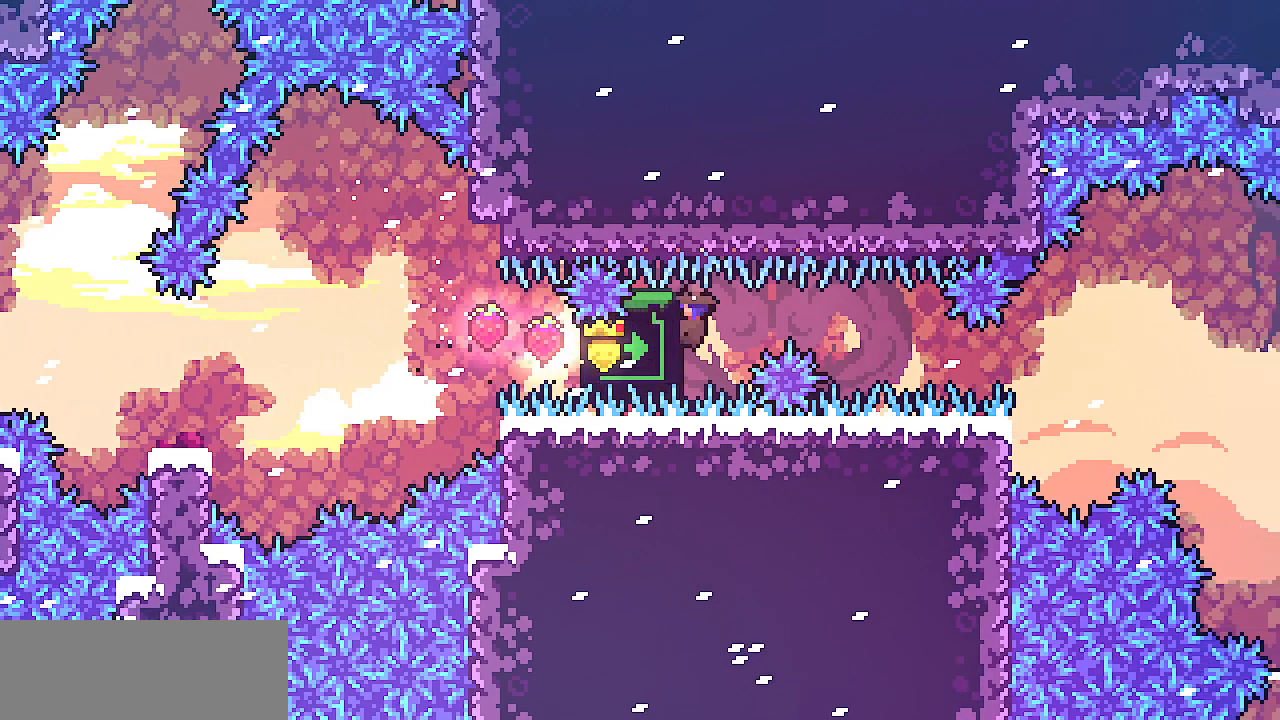
{"keys": ["shift"], "events": []}
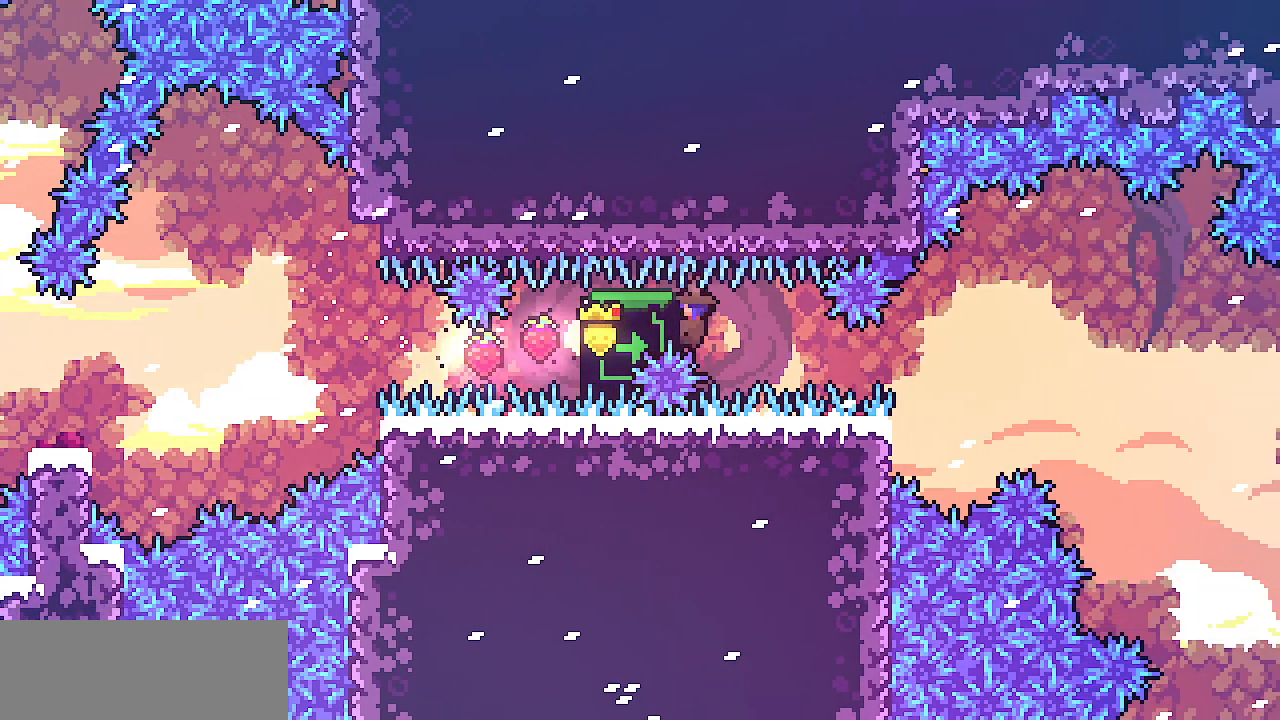
{"keys": ["shift"], "events": [[183, "down", "down"], [283, "down", "up"]]}